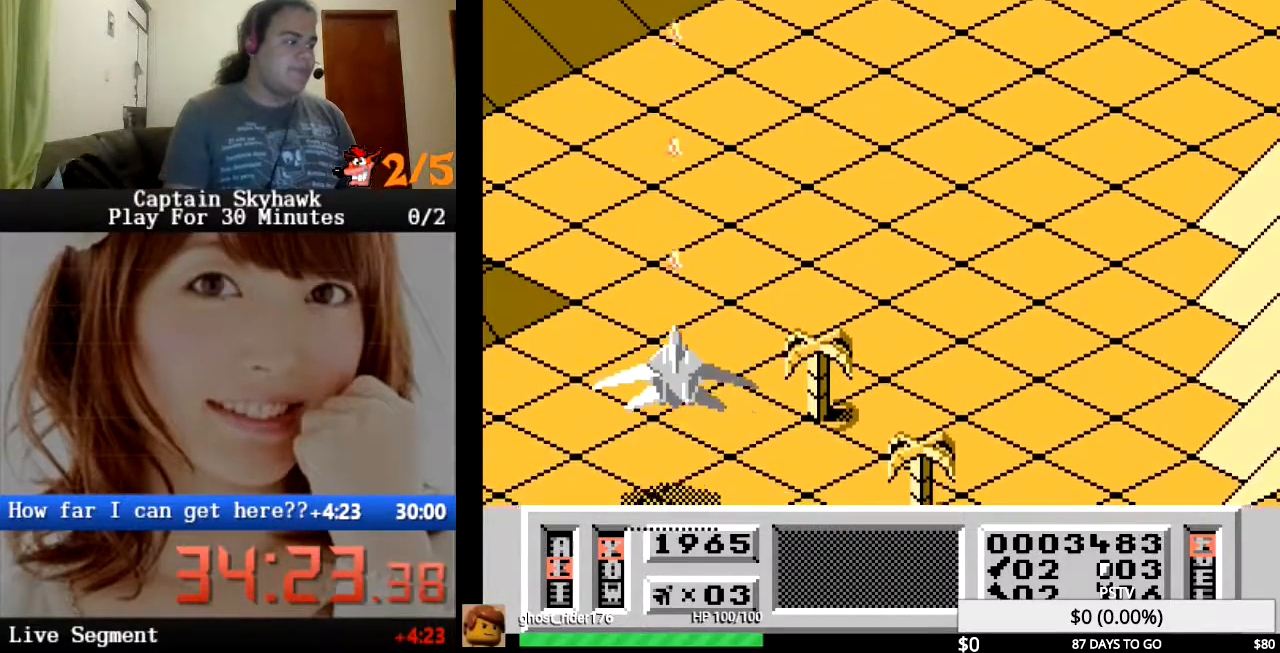
Gameplay with a controller (PlayStation layout); each line is a JSON object with the inputs held at the frame after it (dt_ms = milliseconds from this image to that frame). "events" lists button and stick changes between this image and that frame as [ms after this image, input, new state], when the widget could be followed in between. Not read: HOME L1 L2 L3 R1 R2 R3 left_stick right_stick.
{"dt_ms": 500, "buttons": ["DPAD_RIGHT"], "events": [[33, "CROSS", "down"], [67, "CROSS", "up"], [100, "DPAD_RIGHT", "down"], [200, "CROSS", "down"], [267, "CROSS", "up"], [367, "CROSS", "down"], [367, "DPAD_RIGHT", "up"], [433, "CROSS", "up"], [500, "DPAD_RIGHT", "down"]]}
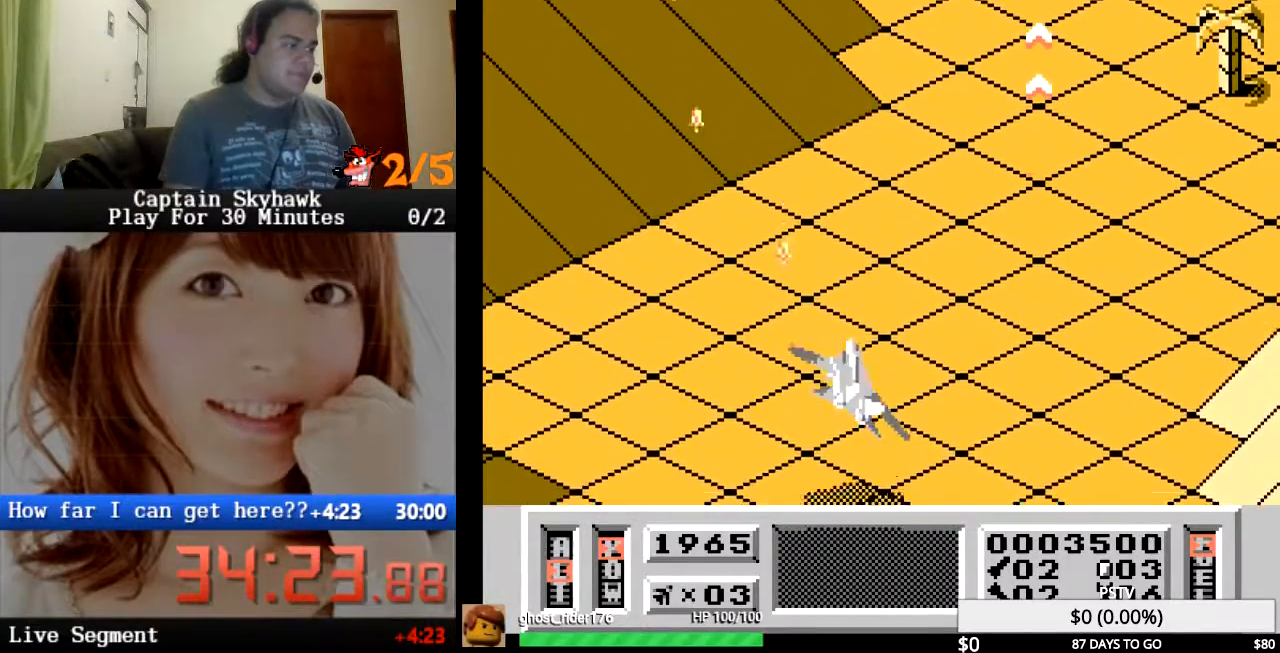
{"dt_ms": 500, "buttons": [], "events": [[100, "DPAD_RIGHT", "up"], [333, "DPAD_RIGHT", "down"], [367, "CROSS", "down"], [400, "CROSS", "up"], [433, "DPAD_RIGHT", "up"]]}
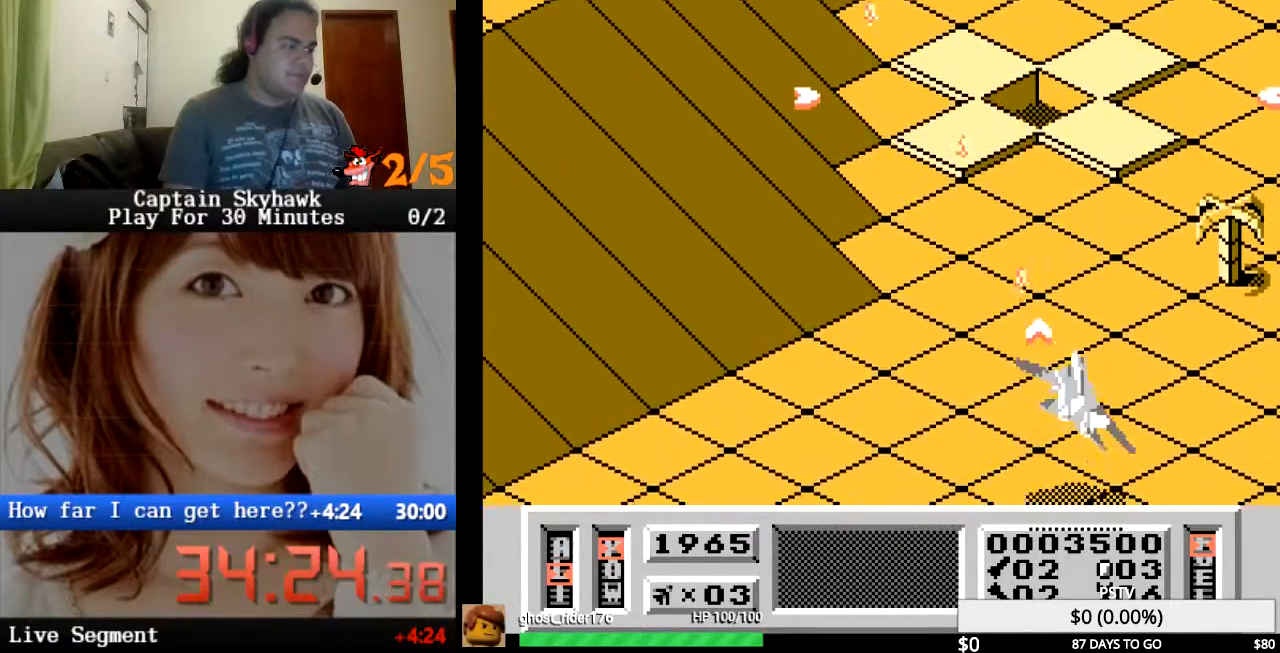
{"dt_ms": 500, "buttons": ["DPAD_LEFT"], "events": [[100, "DPAD_LEFT", "down"], [200, "DPAD_LEFT", "up"], [400, "DPAD_LEFT", "down"]]}
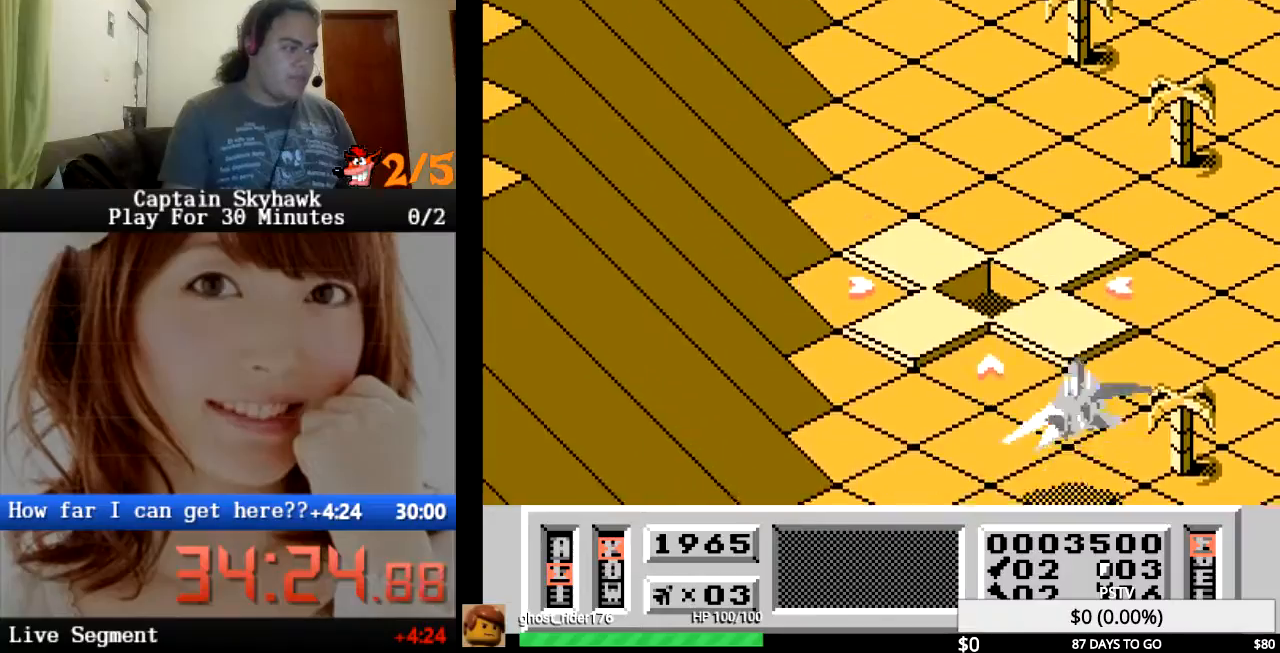
{"dt_ms": 500, "buttons": ["SQUARE"], "events": [[67, "DPAD_LEFT", "up"], [167, "SQUARE", "down"]]}
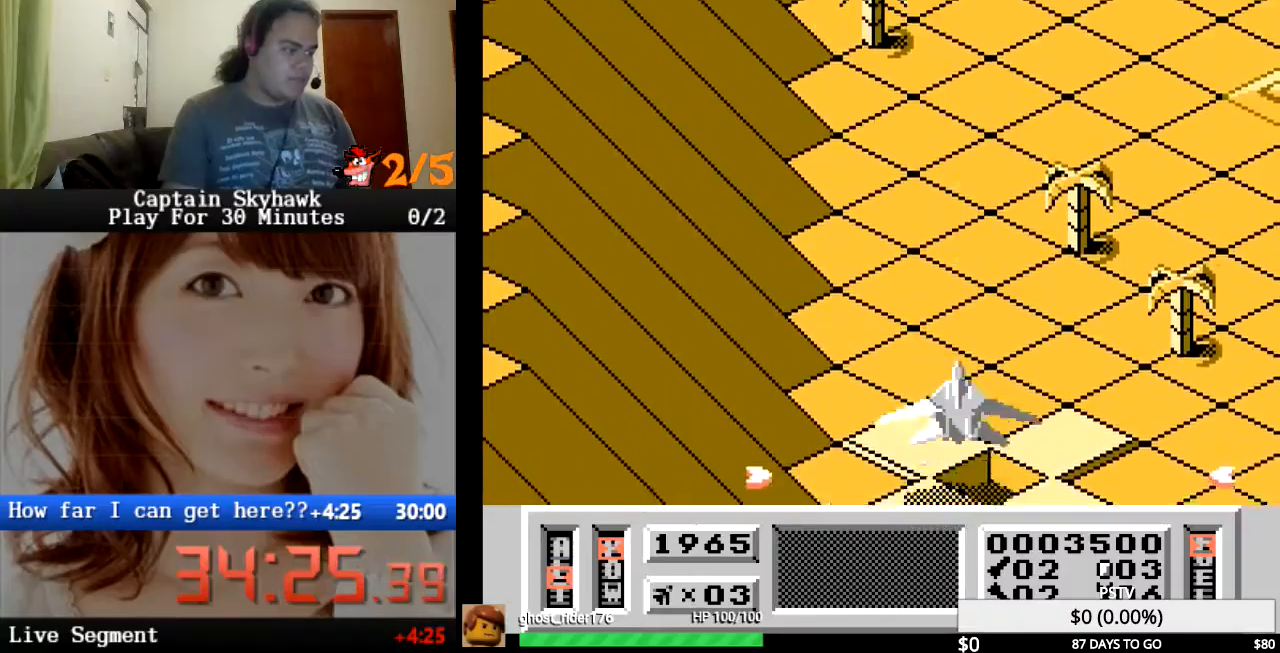
{"dt_ms": 1000, "buttons": []}
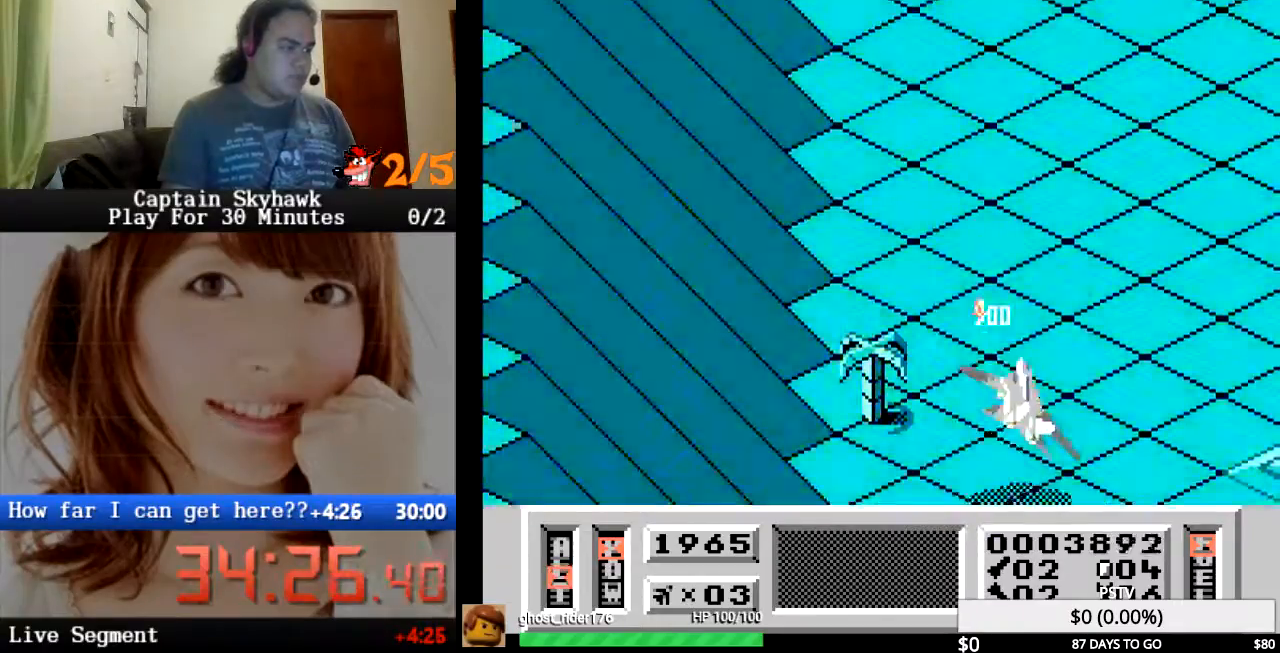
{"dt_ms": 500, "buttons": ["CROSS"], "events": [[67, "CROSS", "down"], [100, "CROSS", "up"], [200, "CROSS", "down"], [233, "CROSS", "up"], [367, "CROSS", "down"], [400, "CROSS", "up"], [500, "CROSS", "down"]]}
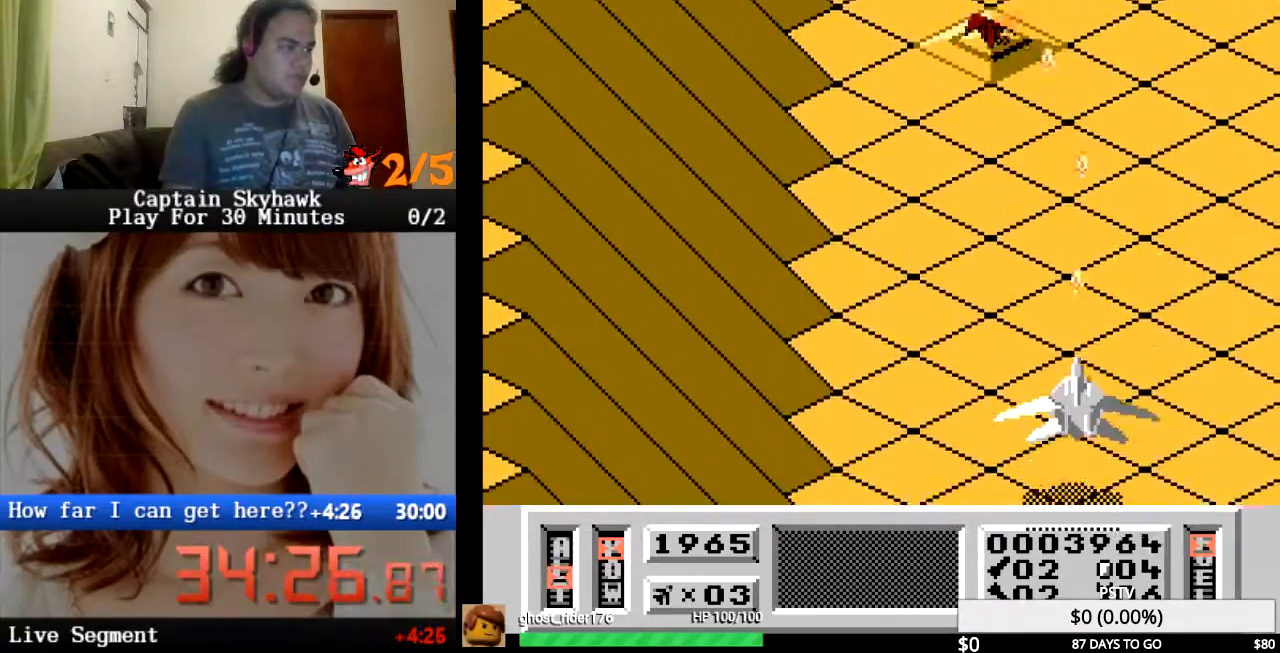
{"dt_ms": 500, "buttons": [], "events": [[33, "CROSS", "up"], [133, "CROSS", "down"], [167, "CROSS", "up"], [267, "CROSS", "down"], [333, "CROSS", "up"], [333, "DPAD_RIGHT", "down"], [400, "CROSS", "down"], [467, "CROSS", "up"], [500, "DPAD_RIGHT", "up"]]}
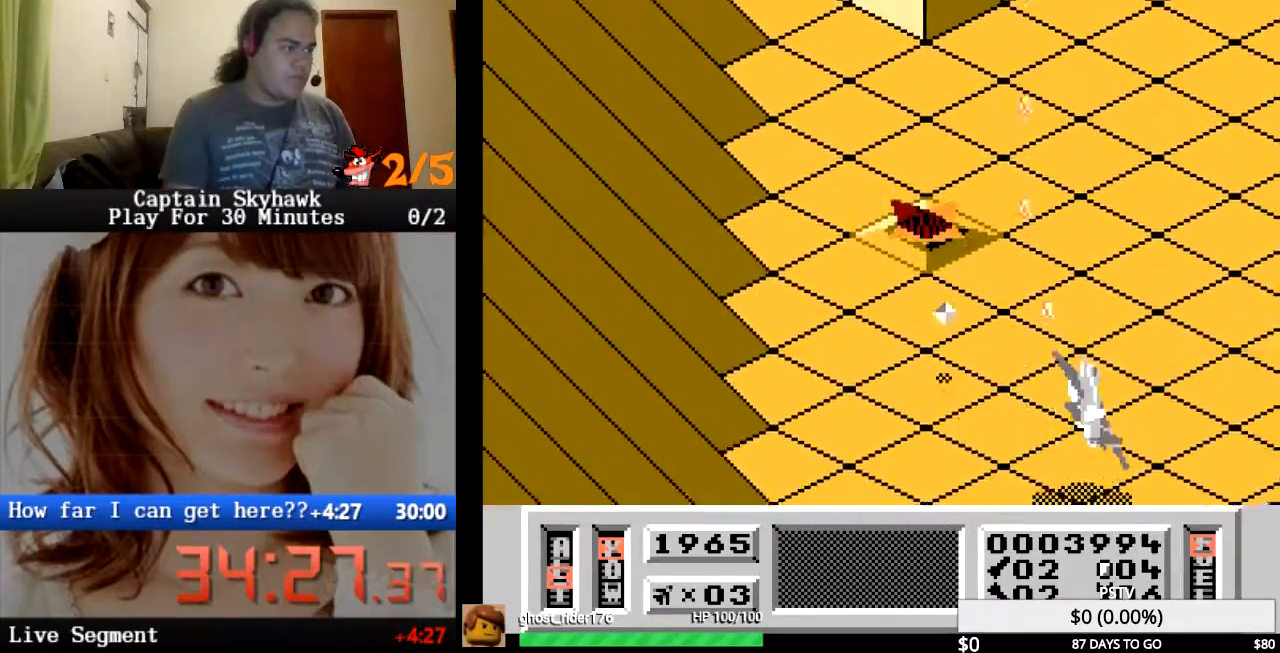
{"dt_ms": 500, "buttons": [], "events": [[67, "CROSS", "down"], [100, "CROSS", "up"], [200, "CROSS", "down"], [233, "CROSS", "up"]]}
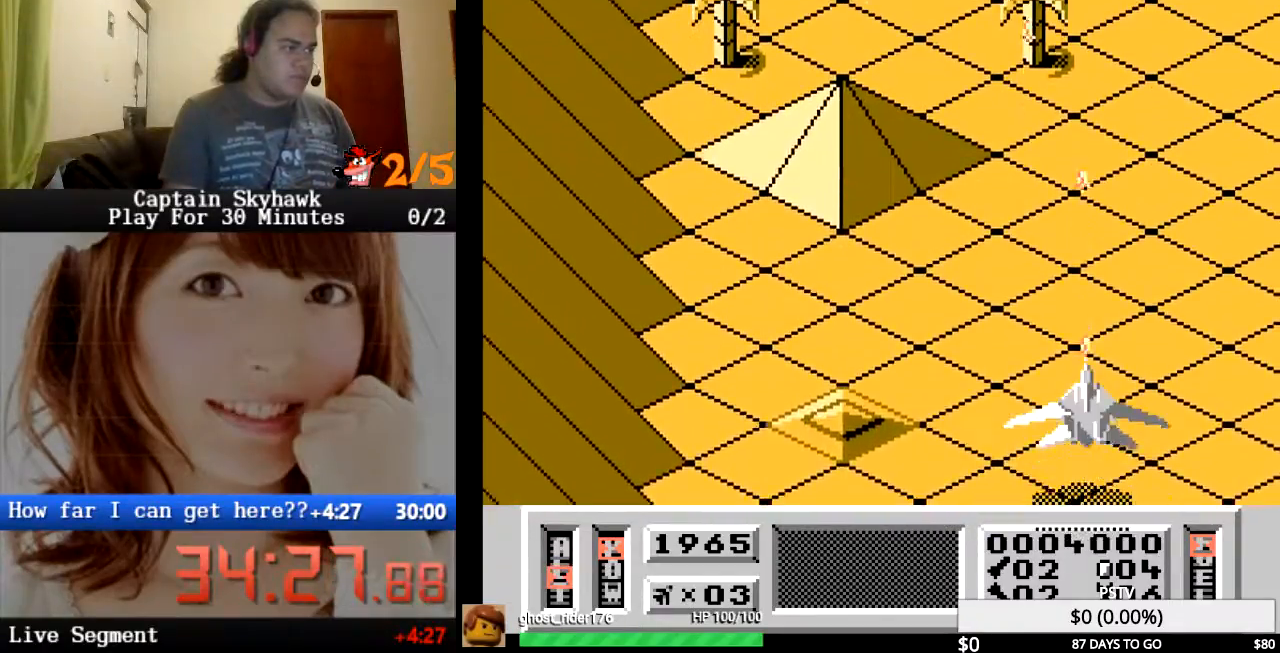
{"dt_ms": 500, "buttons": [], "events": [[67, "DPAD_RIGHT", "down"], [100, "CROSS", "down"], [133, "CROSS", "up"], [233, "DPAD_RIGHT", "up"], [267, "CROSS", "down"], [300, "CROSS", "up"], [433, "CROSS", "down"], [467, "CROSS", "up"]]}